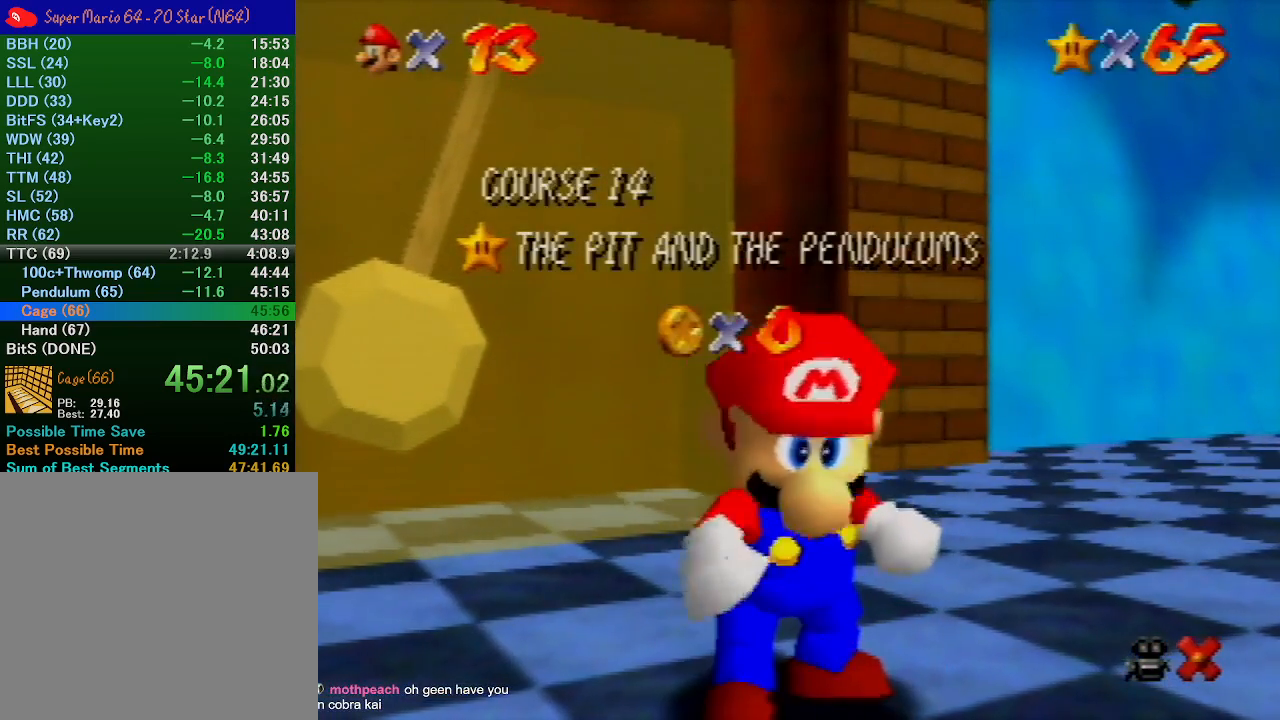
Gameplay with a controller (Nintendo layout); each line is a JSON object with the inputs held at the frame after it. "events" lists button and stick changes between this image and that frame as [ms after this image, input, new state], when the widget could be followed in between. Not read: L3 R3.
{"buttons": [], "left_stick": "down", "events": [[433, "left_stick", "down"]]}
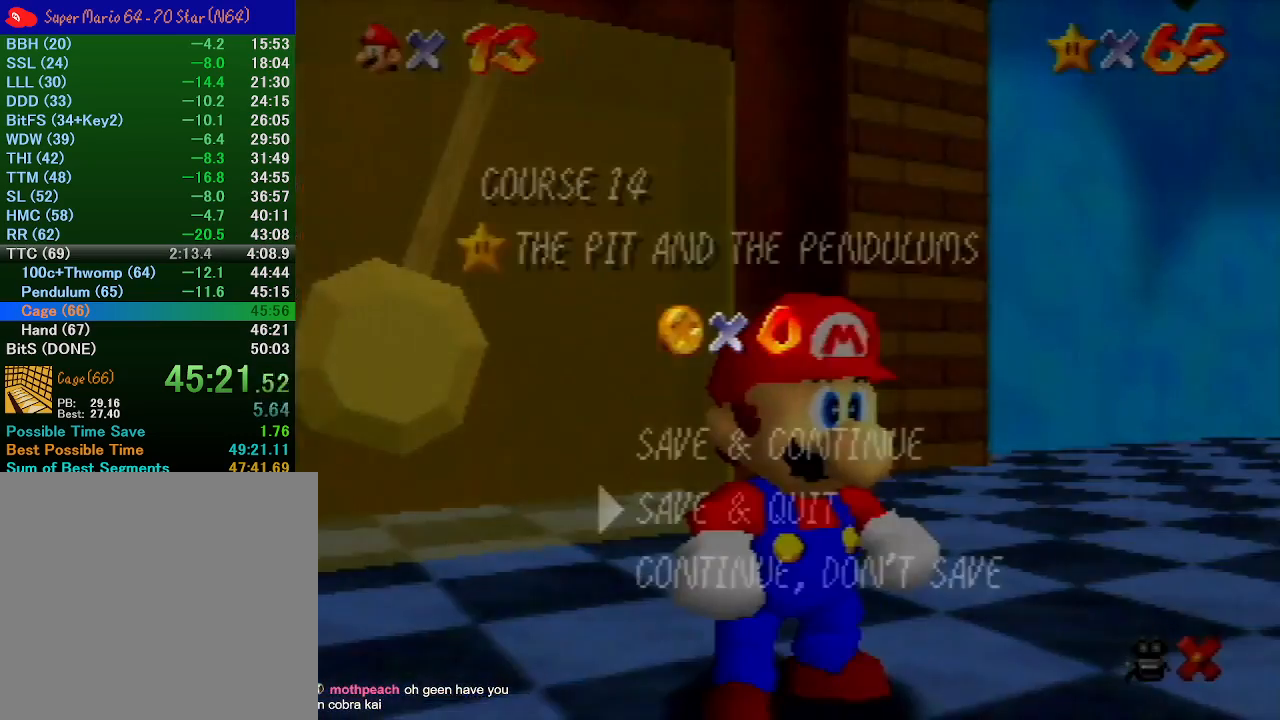
{"buttons": [], "left_stick": "up-left", "events": [[200, "A", "down"], [233, "left_stick", "center"], [400, "A", "up"], [400, "left_stick", "up-left"]]}
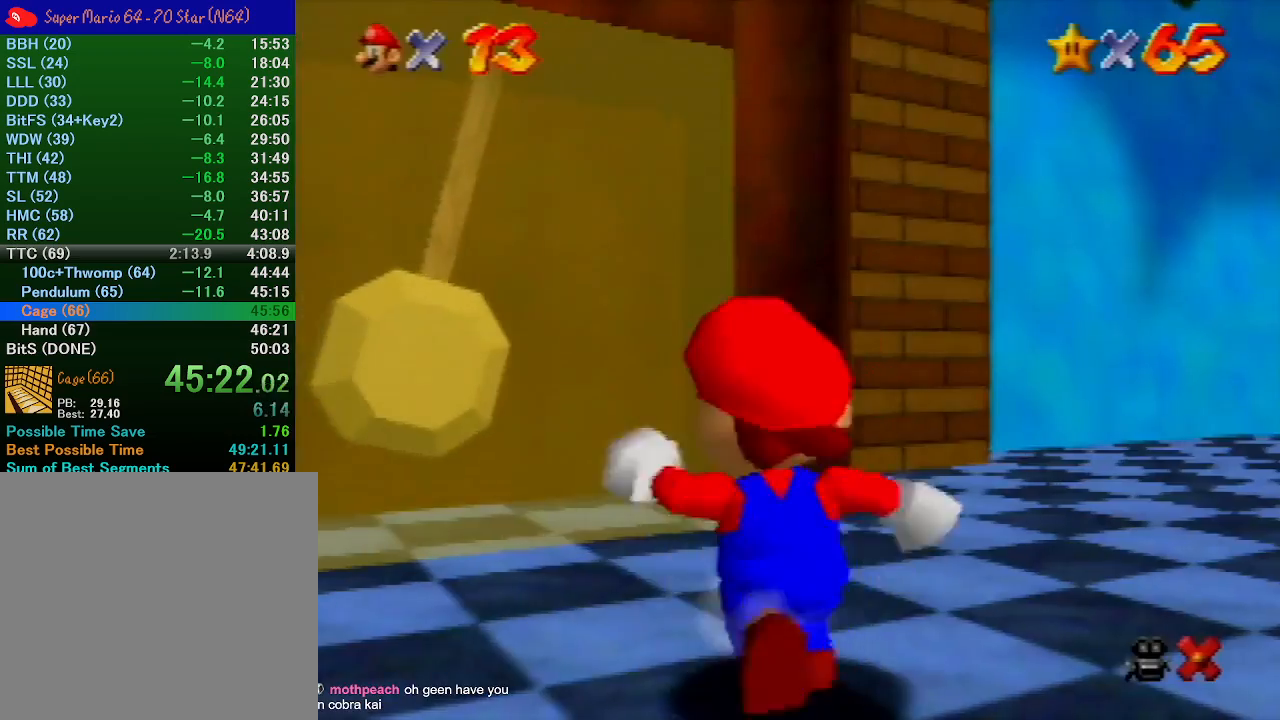
{"buttons": [], "left_stick": "up-right", "events": [[100, "left_stick", "down-left"], [500, "left_stick", "up-right"]]}
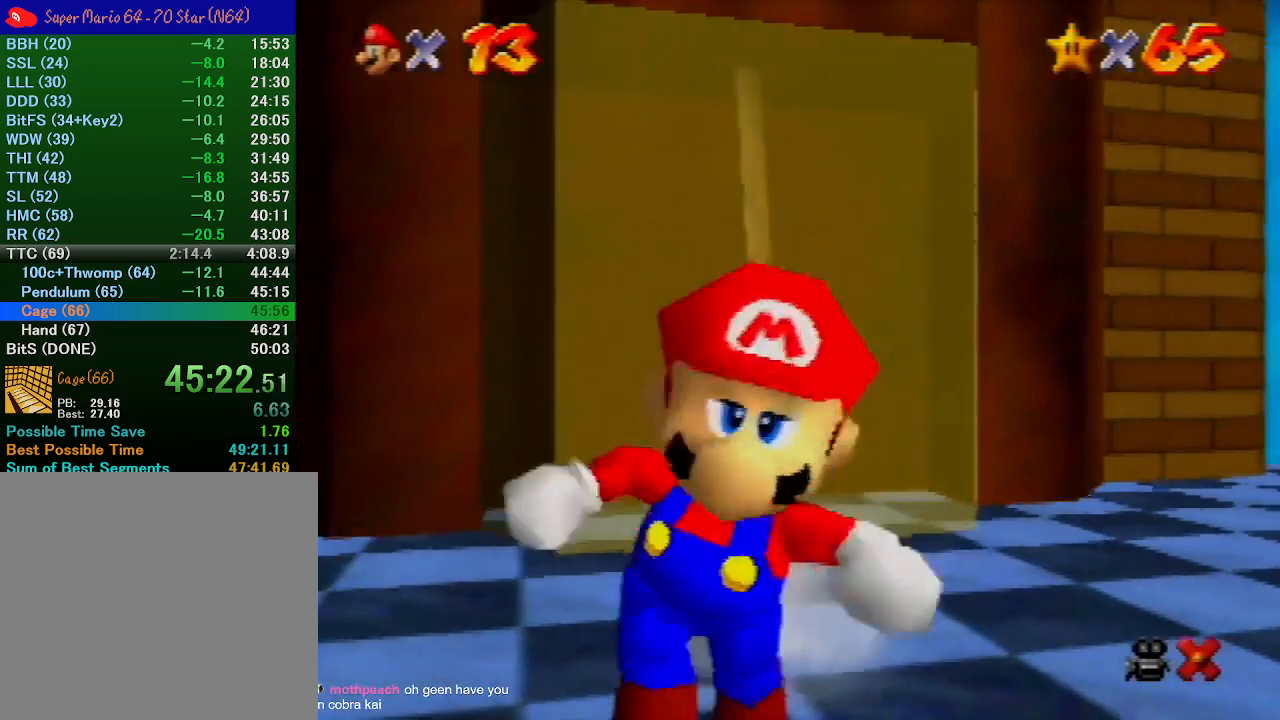
{"buttons": ["A"], "left_stick": "up", "events": [[67, "left_stick", "up"], [400, "A", "down"]]}
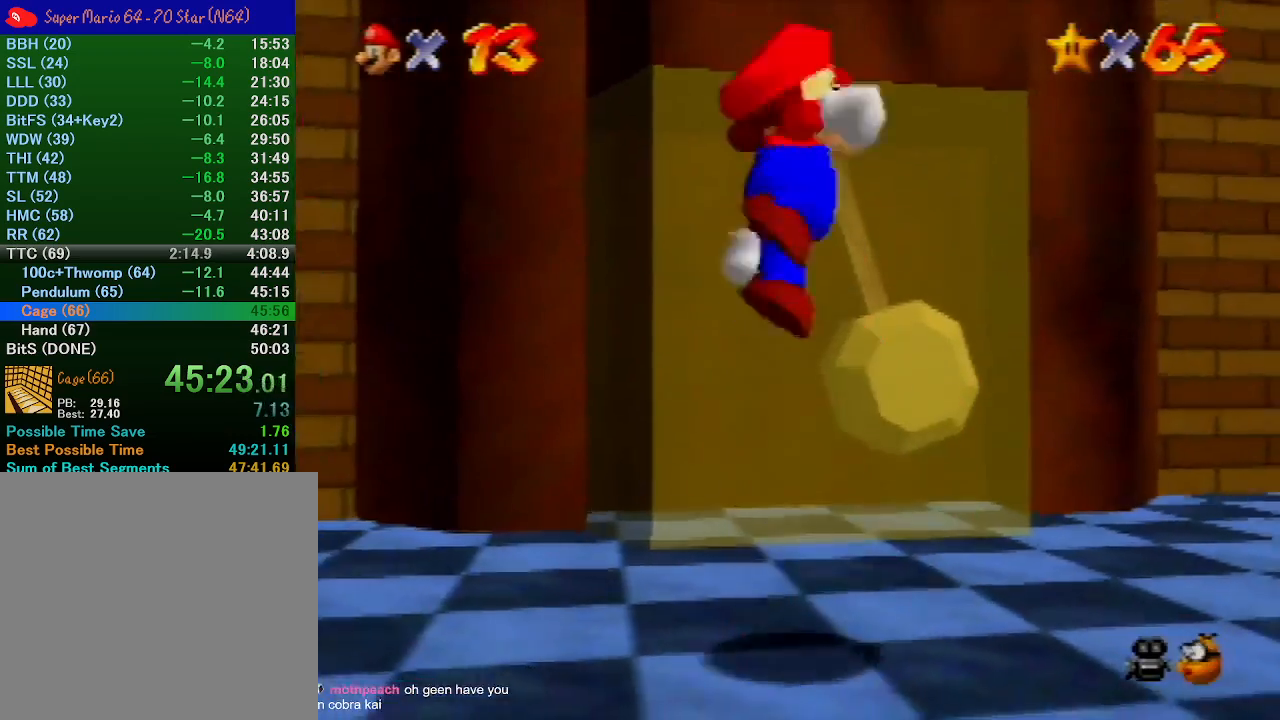
{"buttons": [], "left_stick": "up", "events": [[300, "B", "down"], [400, "A", "up"], [400, "B", "up"]]}
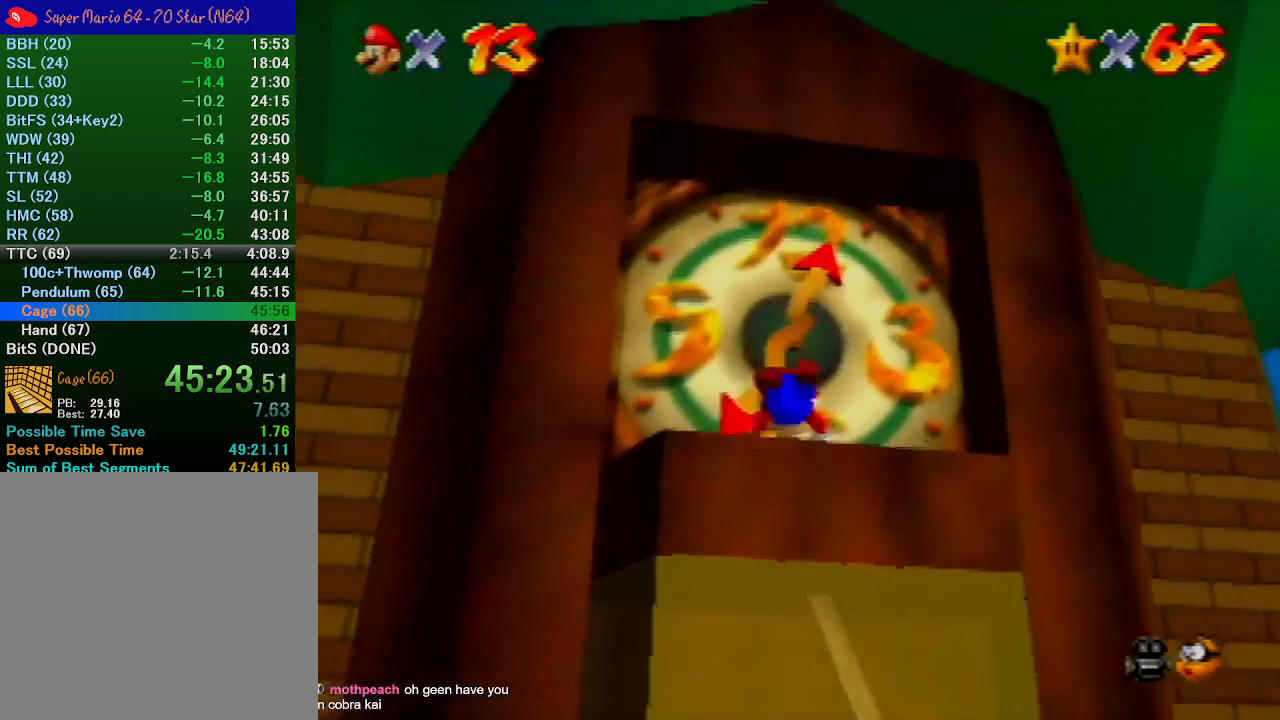
{"buttons": [], "left_stick": "center", "events": [[367, "left_stick", "center"]]}
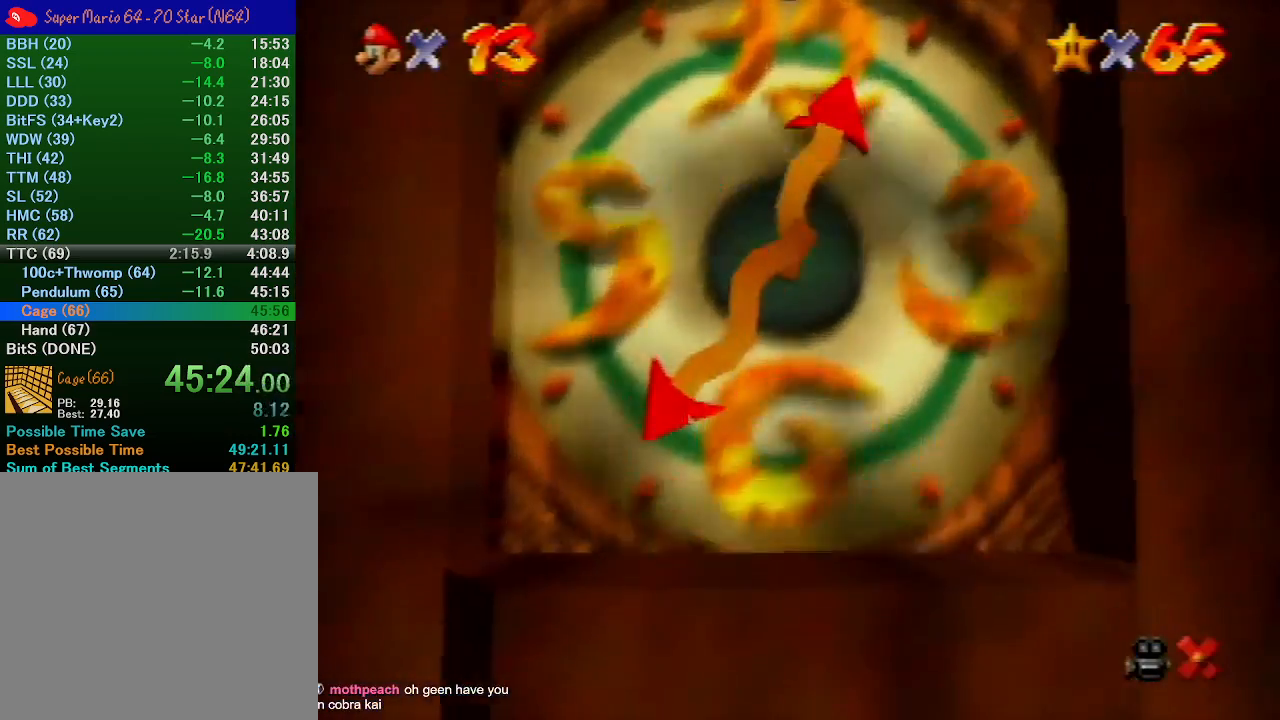
{"buttons": [], "left_stick": "center", "events": []}
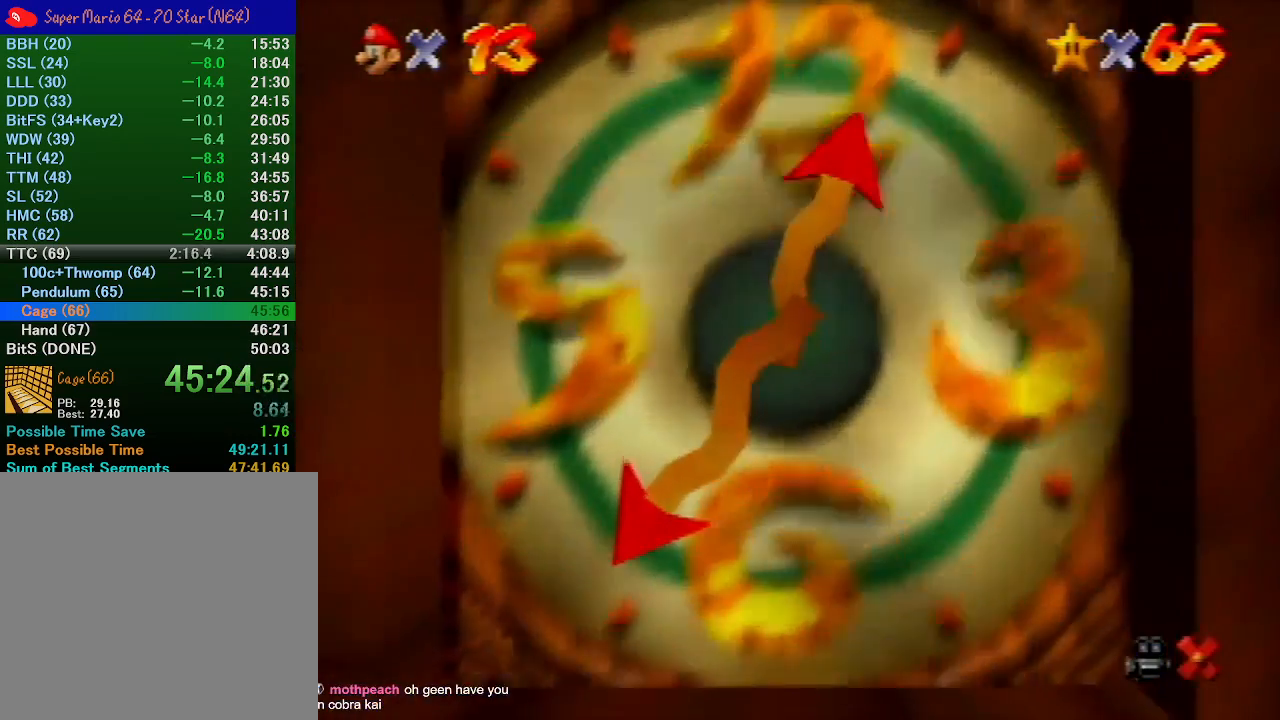
{"buttons": [], "left_stick": "center", "events": []}
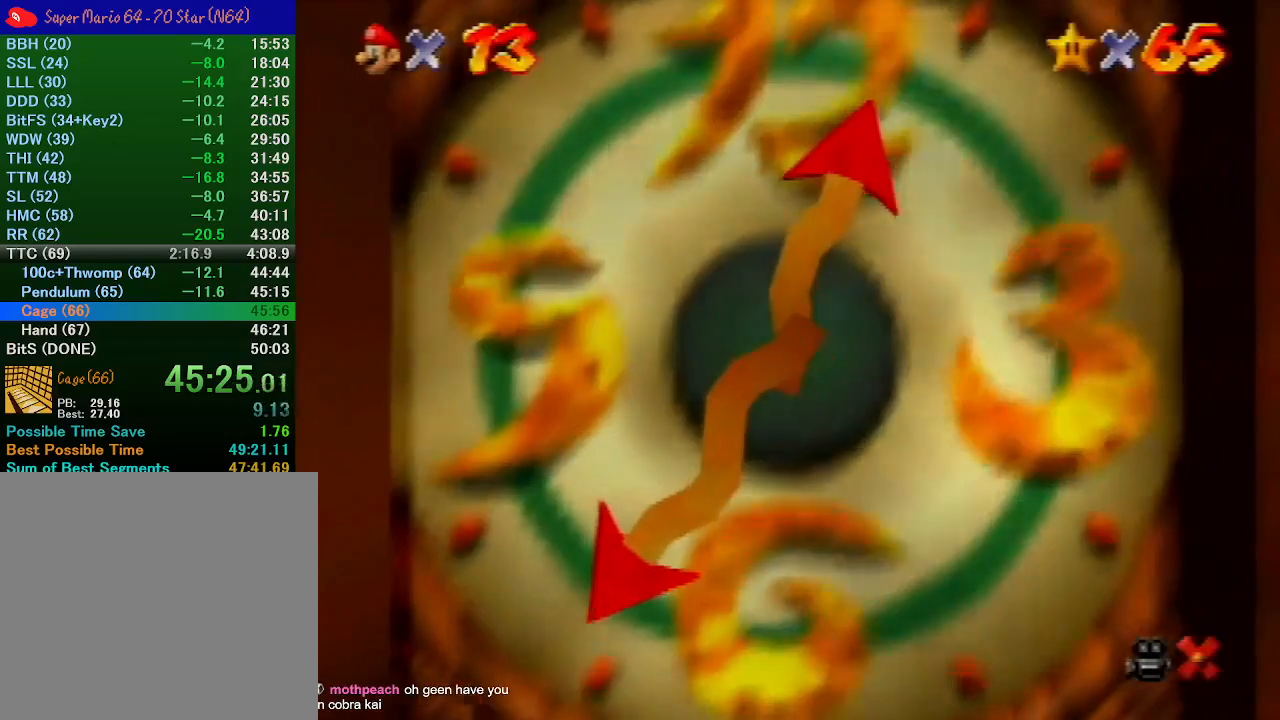
{"buttons": [], "left_stick": "center", "events": []}
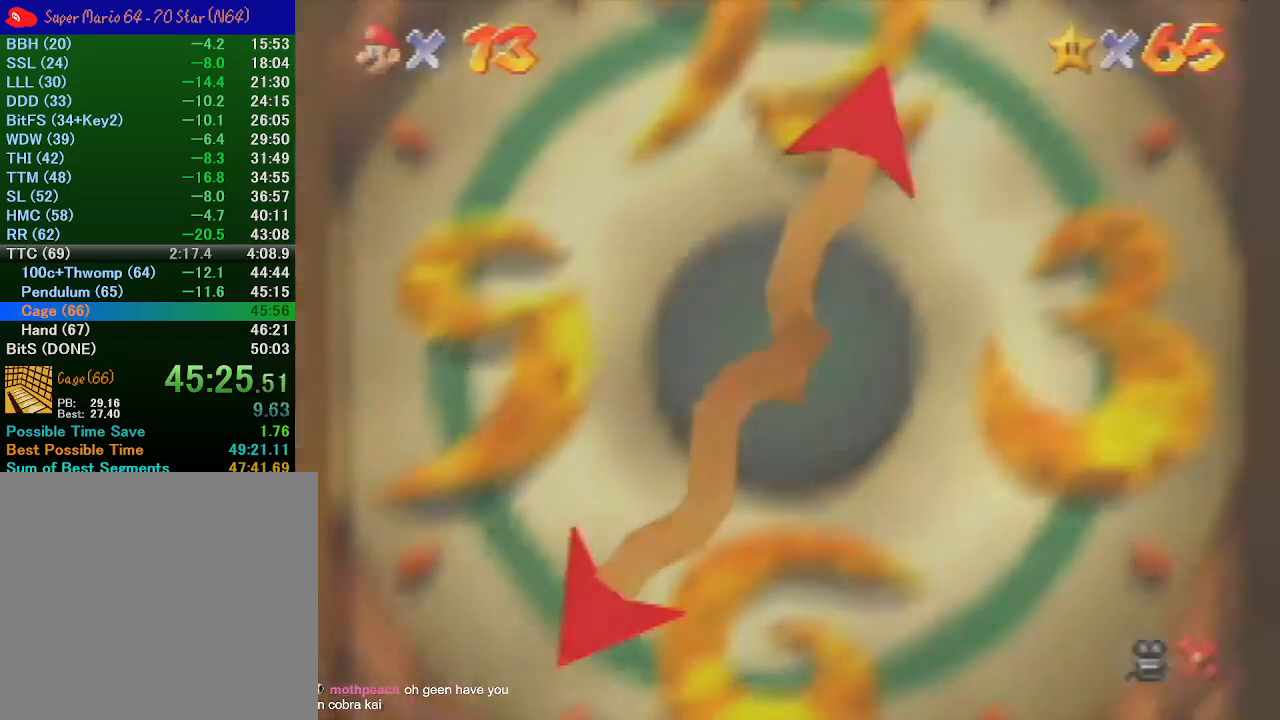
{"buttons": [], "left_stick": "center", "events": []}
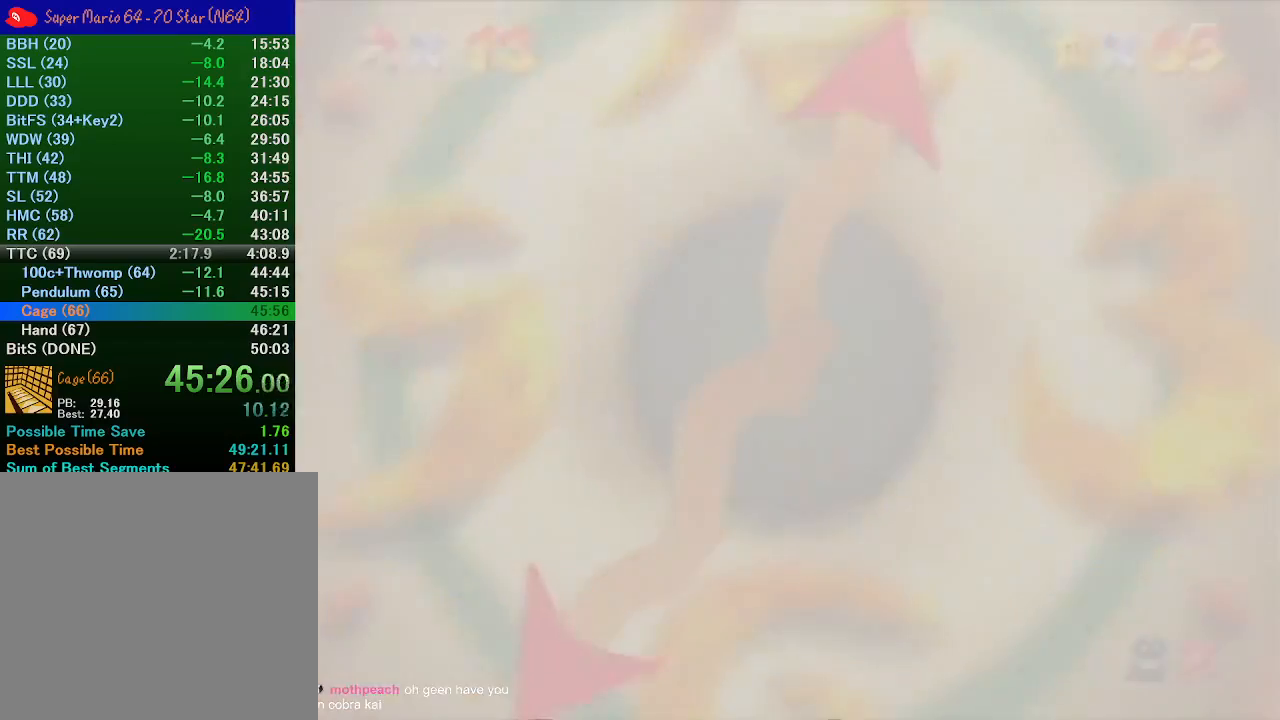
{"buttons": [], "left_stick": "center", "events": []}
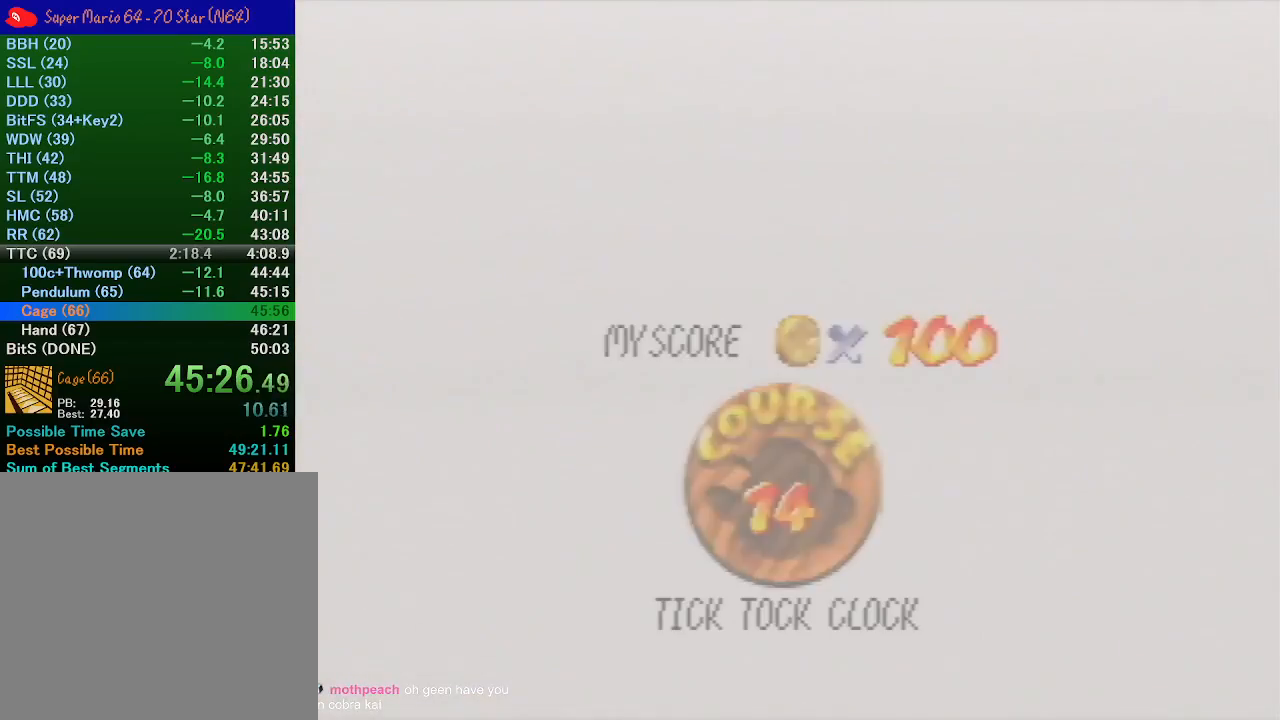
{"buttons": [], "left_stick": "center", "events": [[233, "START", "down"], [433, "A", "down"], [433, "B", "down"], [433, "START", "up"], [500, "A", "up"], [500, "B", "up"]]}
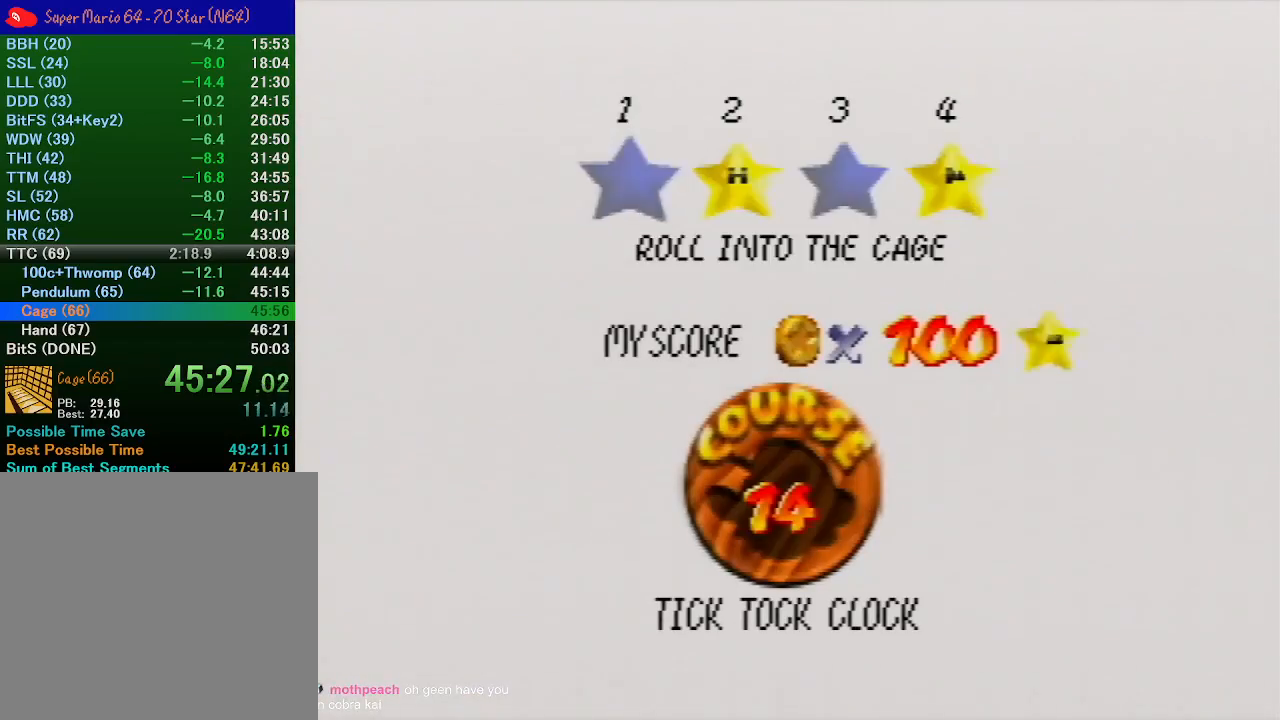
{"buttons": [], "left_stick": "center", "events": [[167, "A", "down"], [200, "A", "up"], [233, "START", "down"], [267, "A", "down"], [267, "B", "down"], [267, "START", "up"], [333, "A", "up"], [333, "B", "up"], [400, "A", "down"], [400, "B", "down"], [467, "A", "up"], [467, "B", "up"]]}
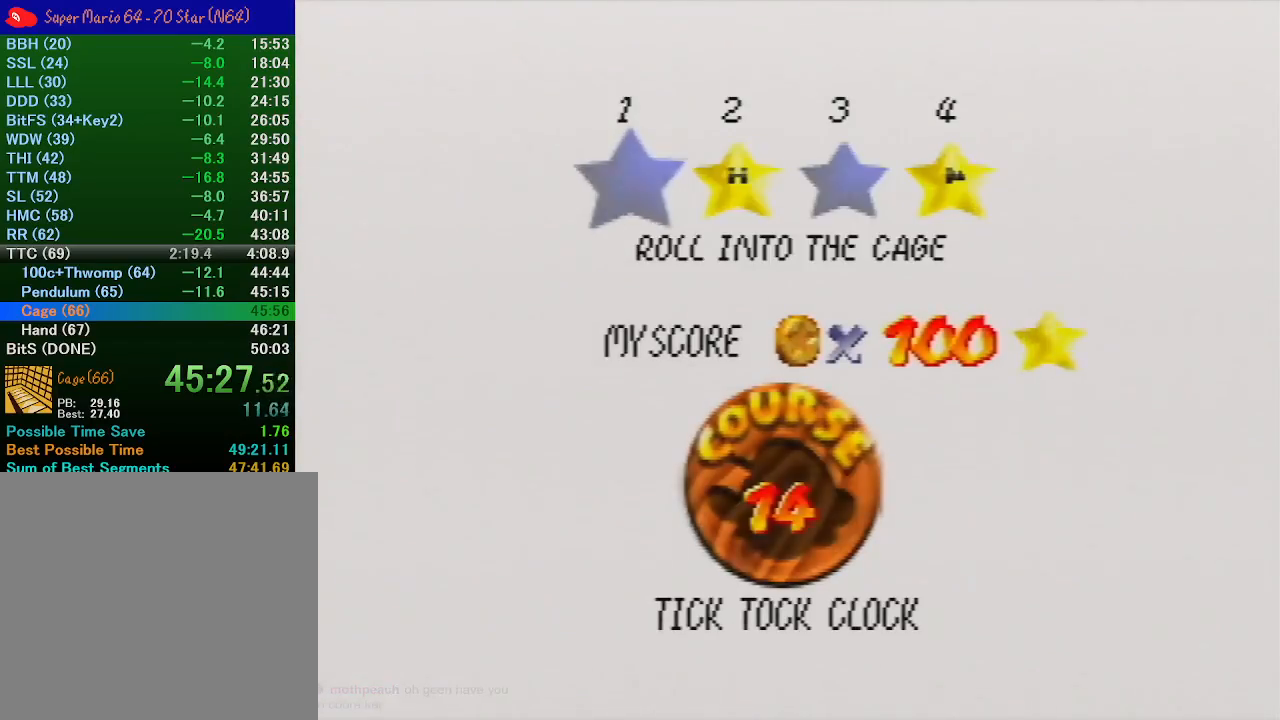
{"buttons": [], "left_stick": "center", "events": [[67, "A", "down"], [67, "B", "down"], [133, "A", "up"], [133, "B", "up"], [200, "A", "down"], [200, "B", "down"], [267, "A", "up"], [267, "B", "up"], [333, "A", "down"], [333, "B", "down"], [367, "START", "down"], [400, "A", "up"], [400, "B", "up"], [400, "START", "up"]]}
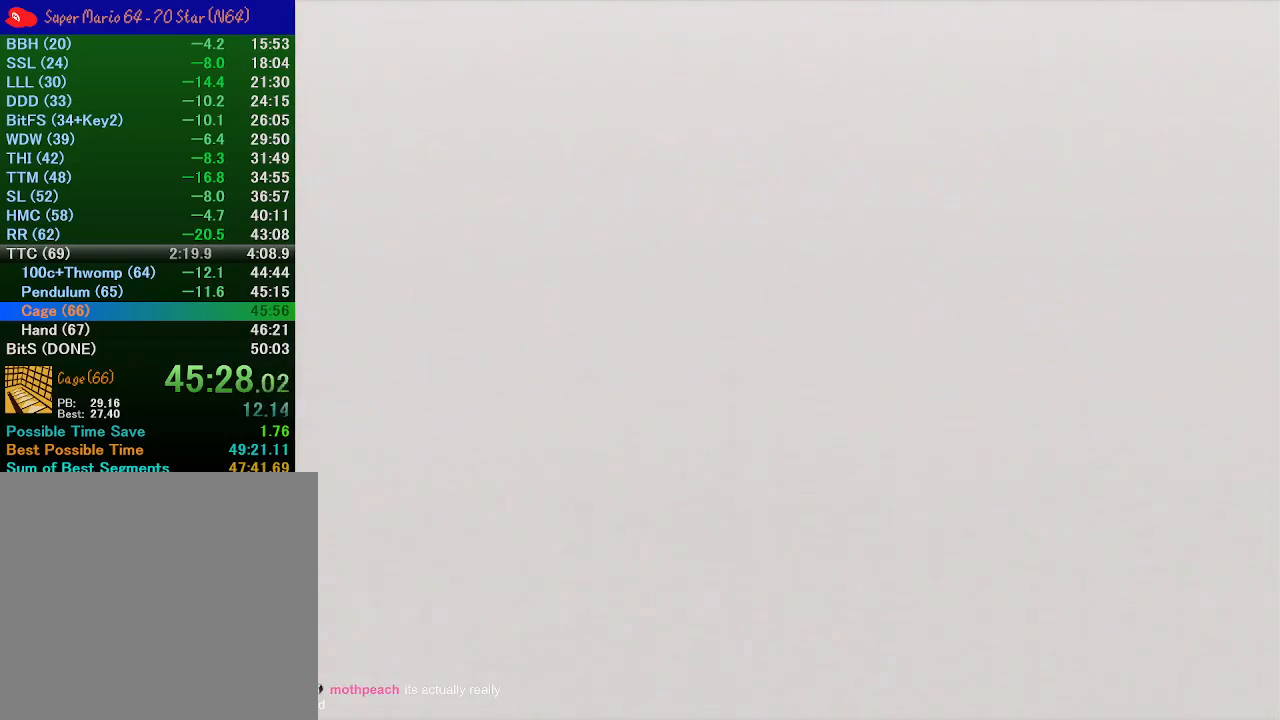
{"buttons": ["C_DOWN", "C_LEFT"], "left_stick": "center", "events": [[400, "C_DOWN", "down"], [400, "C_LEFT", "down"]]}
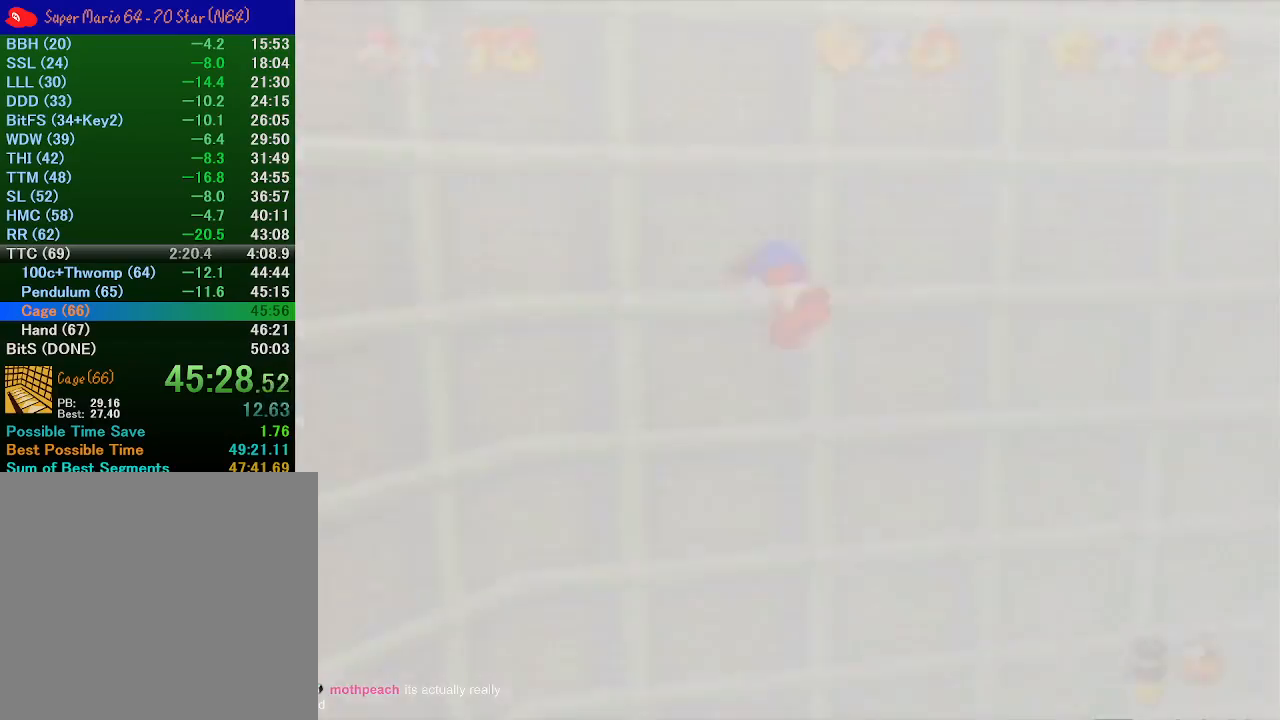
{"buttons": ["A"], "left_stick": "up", "events": [[33, "C_DOWN", "up"], [33, "C_LEFT", "up"], [133, "A", "down"], [267, "left_stick", "up-right"], [367, "left_stick", "up"]]}
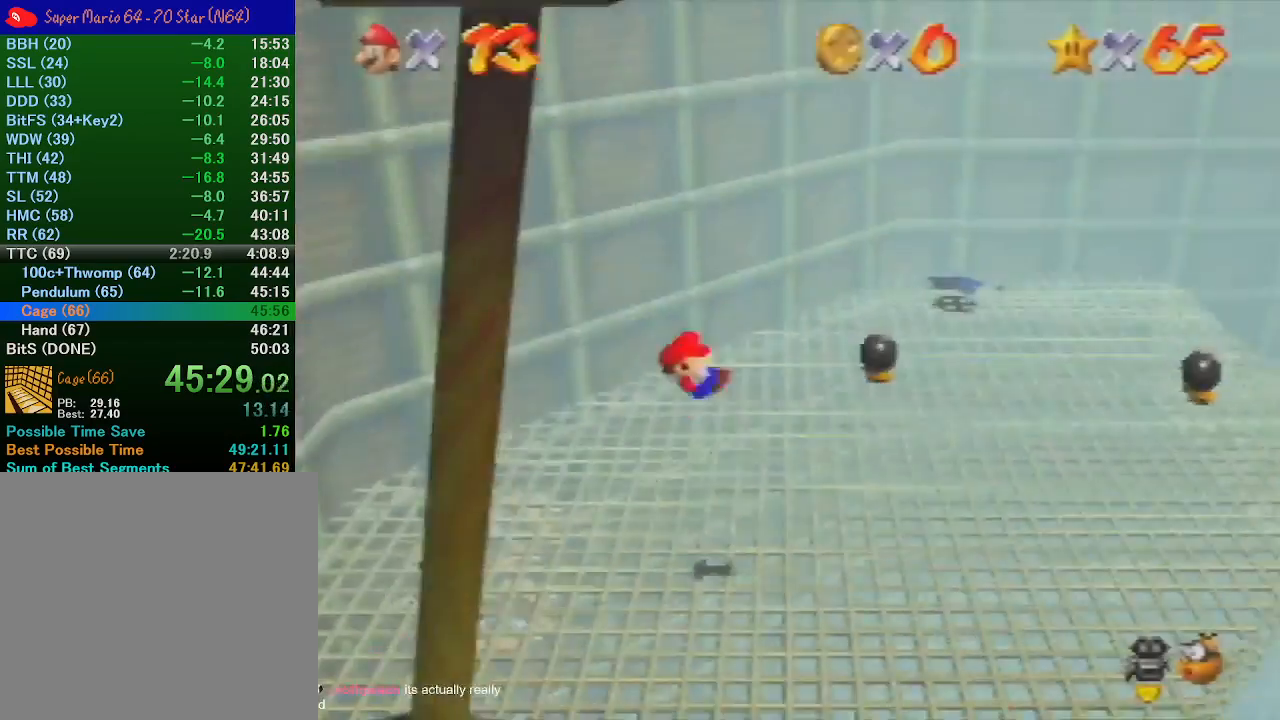
{"buttons": ["A"], "left_stick": "up", "events": []}
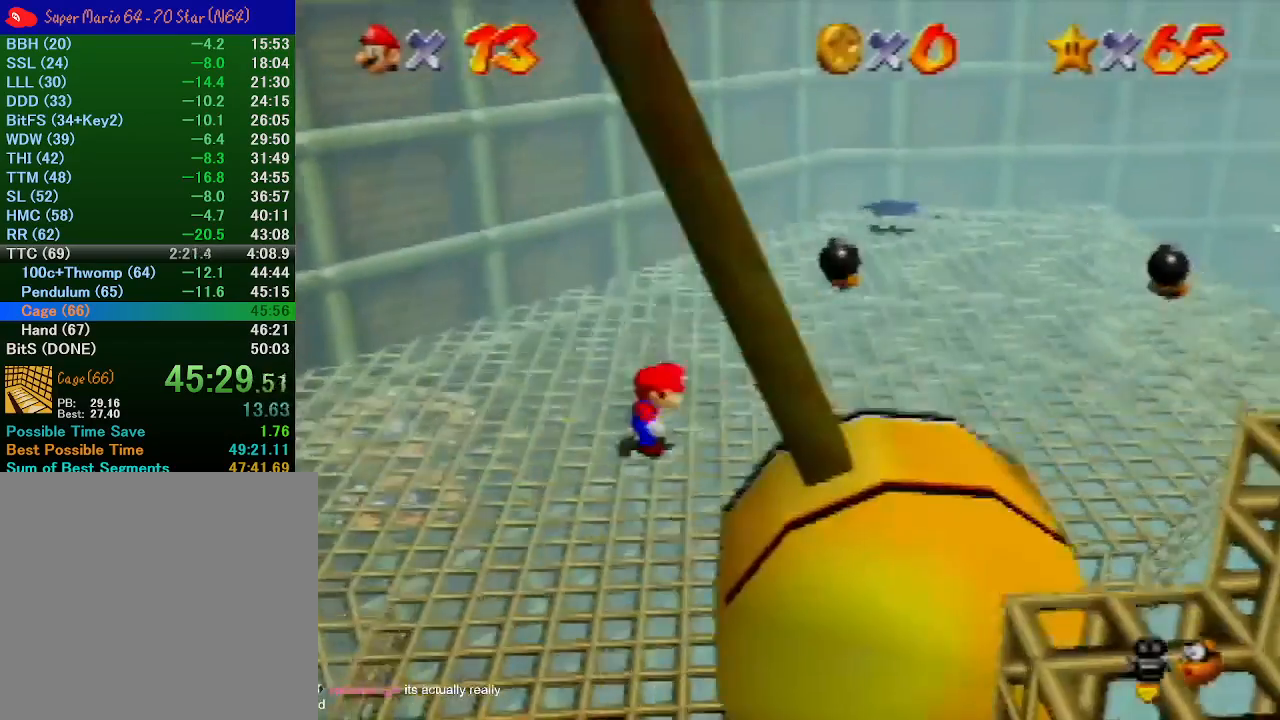
{"buttons": [], "left_stick": "up-right", "events": [[367, "B", "down"], [467, "A", "up"], [467, "B", "up"], [467, "left_stick", "up-right"]]}
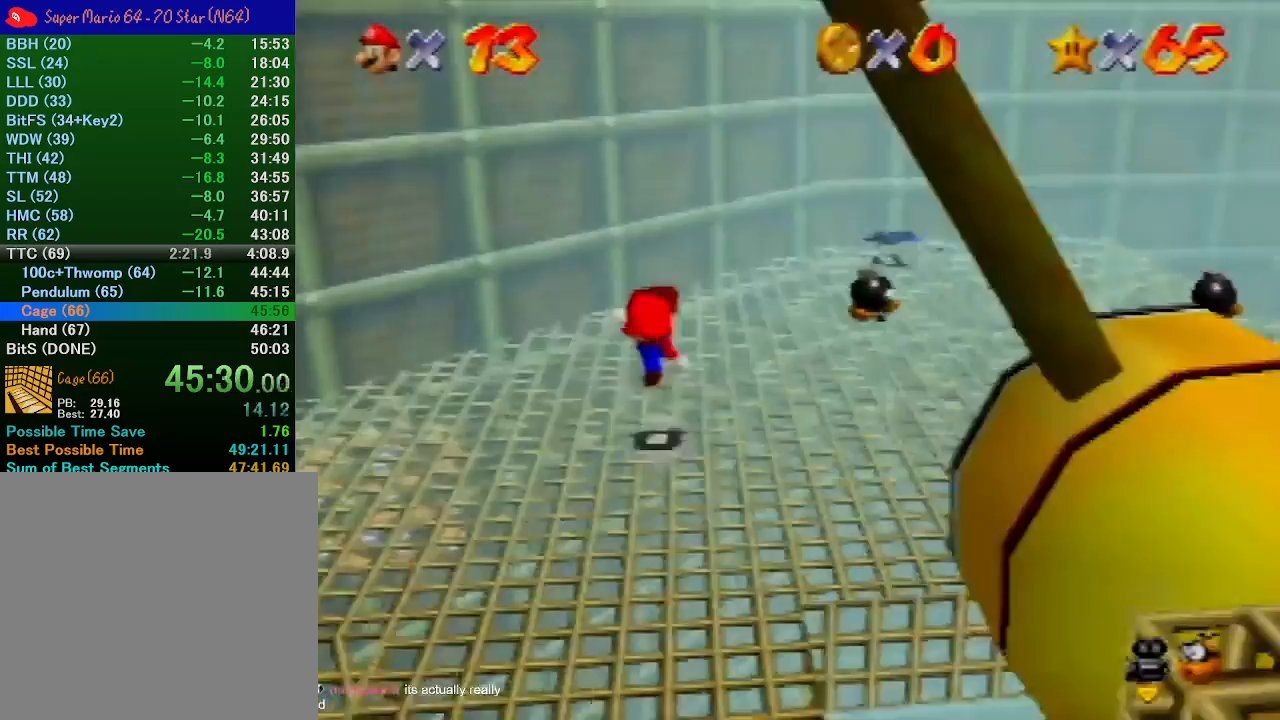
{"buttons": [], "left_stick": "up-right", "events": [[267, "A", "down"], [367, "A", "up"]]}